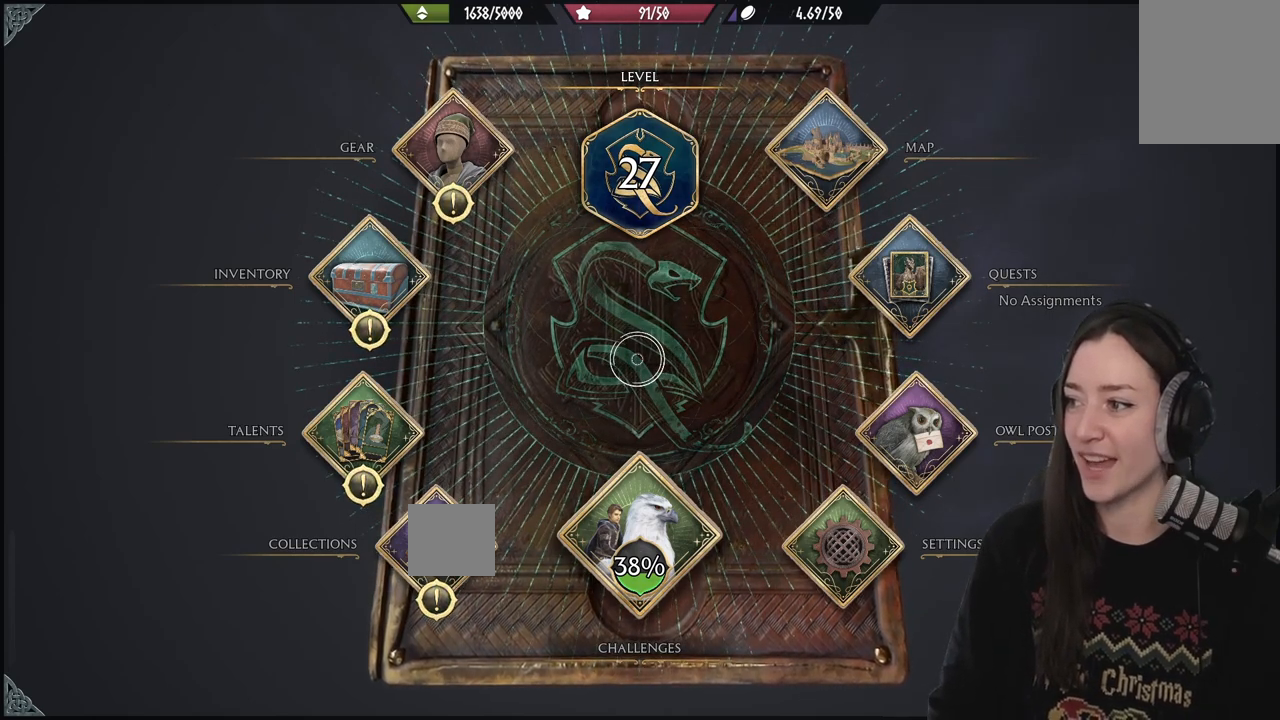
Gameplay with a controller (Xbox layout); each line is a JSON object with the inputs held at the frame after it. "events" lists button and stick changes between this image and that frame as [ms after this image, input, new state], when the widget could be followed in between. Not read: L3.
{"buttons": [], "left_stick": "center", "right_stick": "down-right", "events": [[450, "right_stick", "down-right"]]}
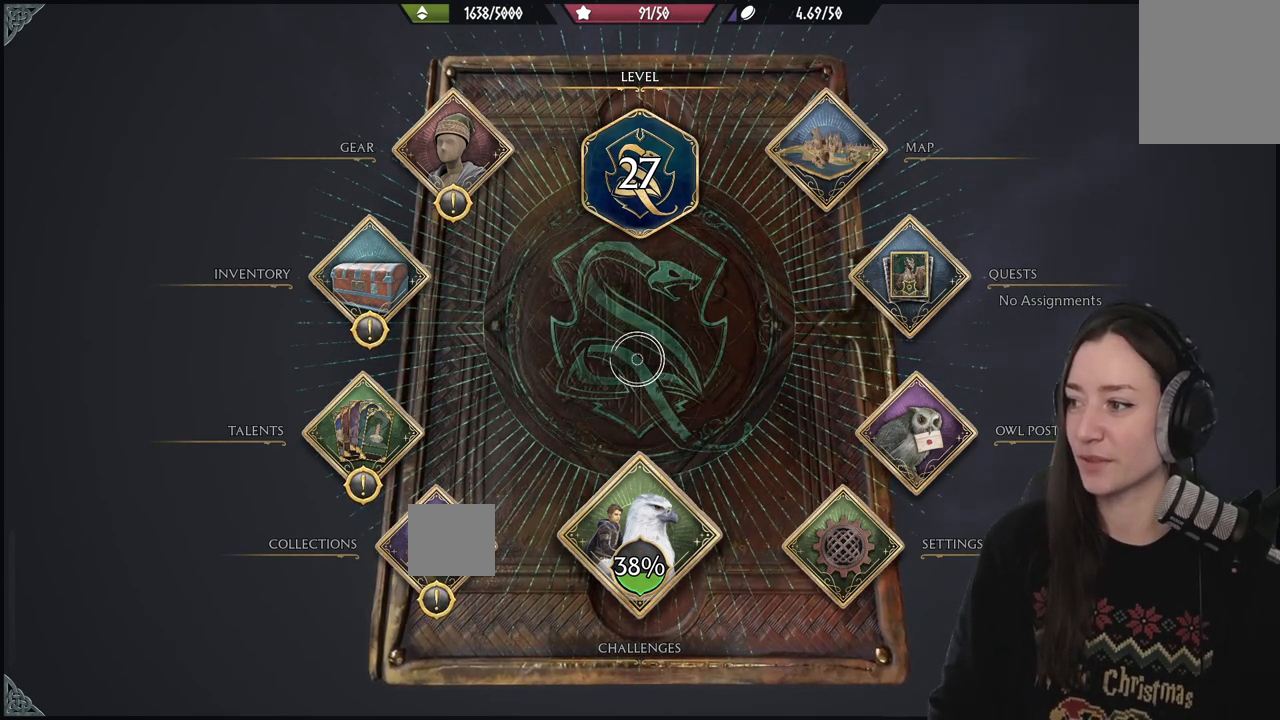
{"buttons": [], "left_stick": "center", "right_stick": "center", "events": [[350, "right_stick", "center"]]}
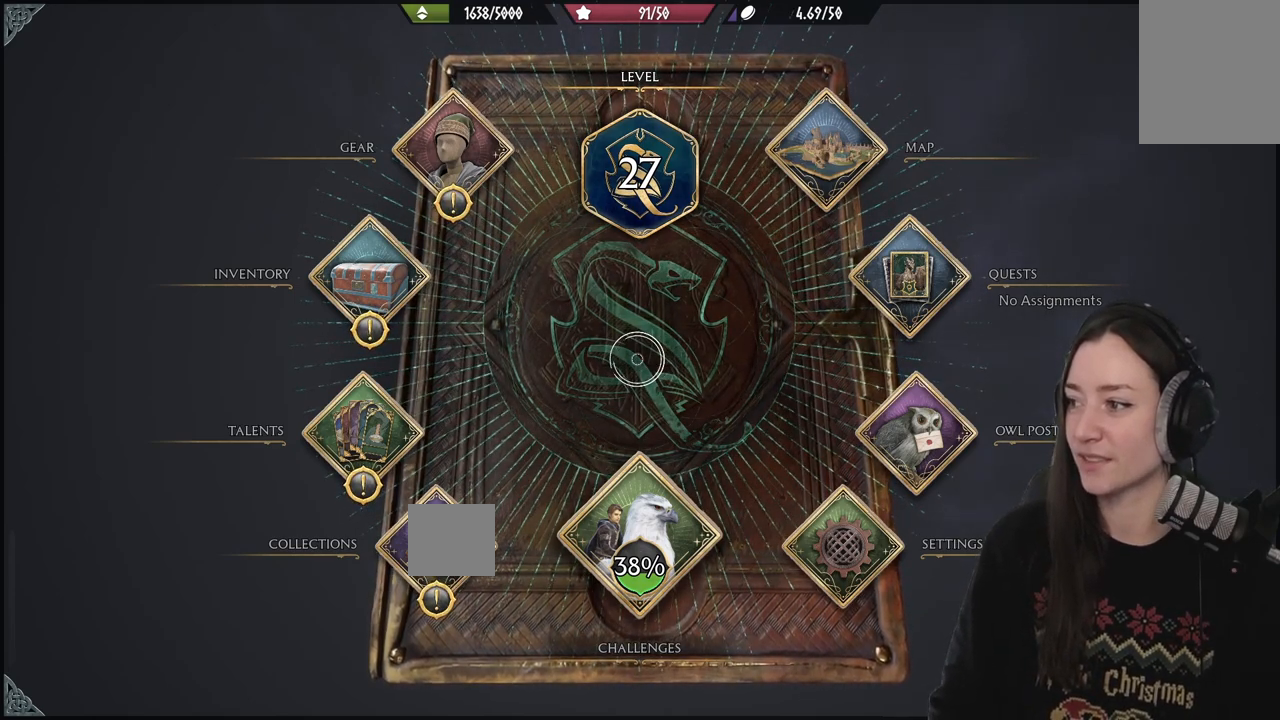
{"buttons": [], "left_stick": "center", "right_stick": "center", "events": []}
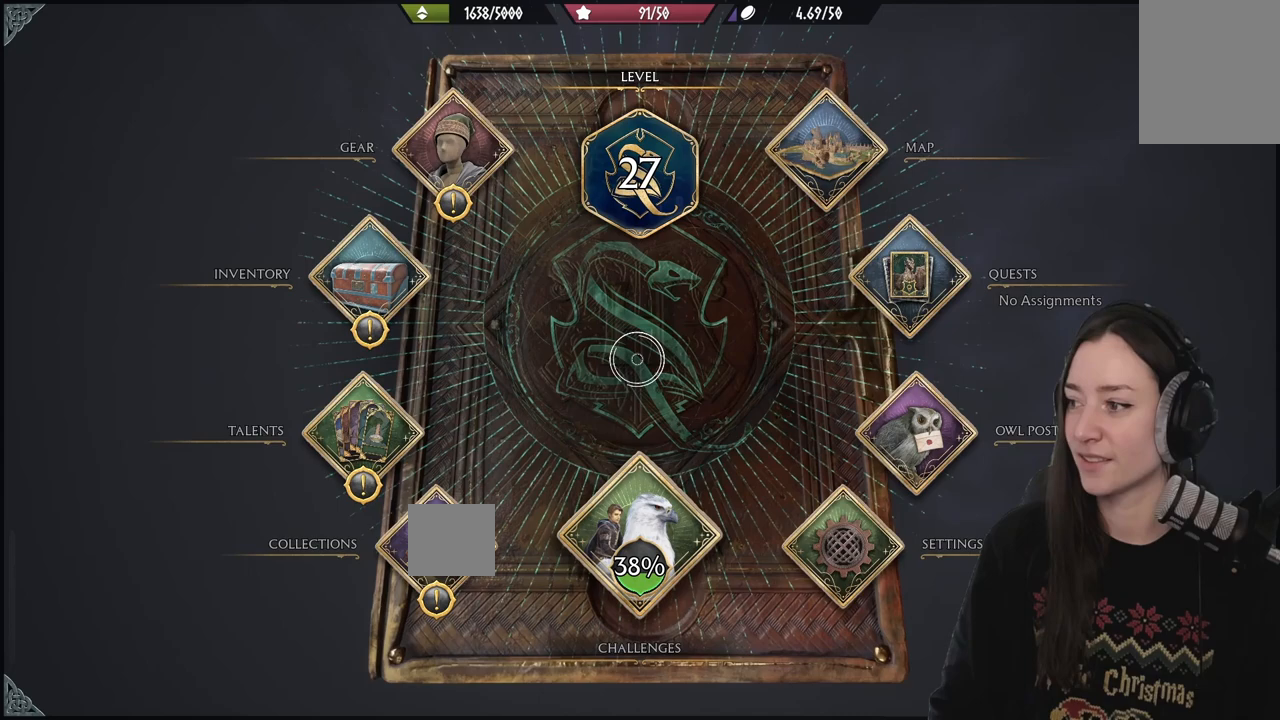
{"buttons": [], "left_stick": "center", "right_stick": "center", "events": []}
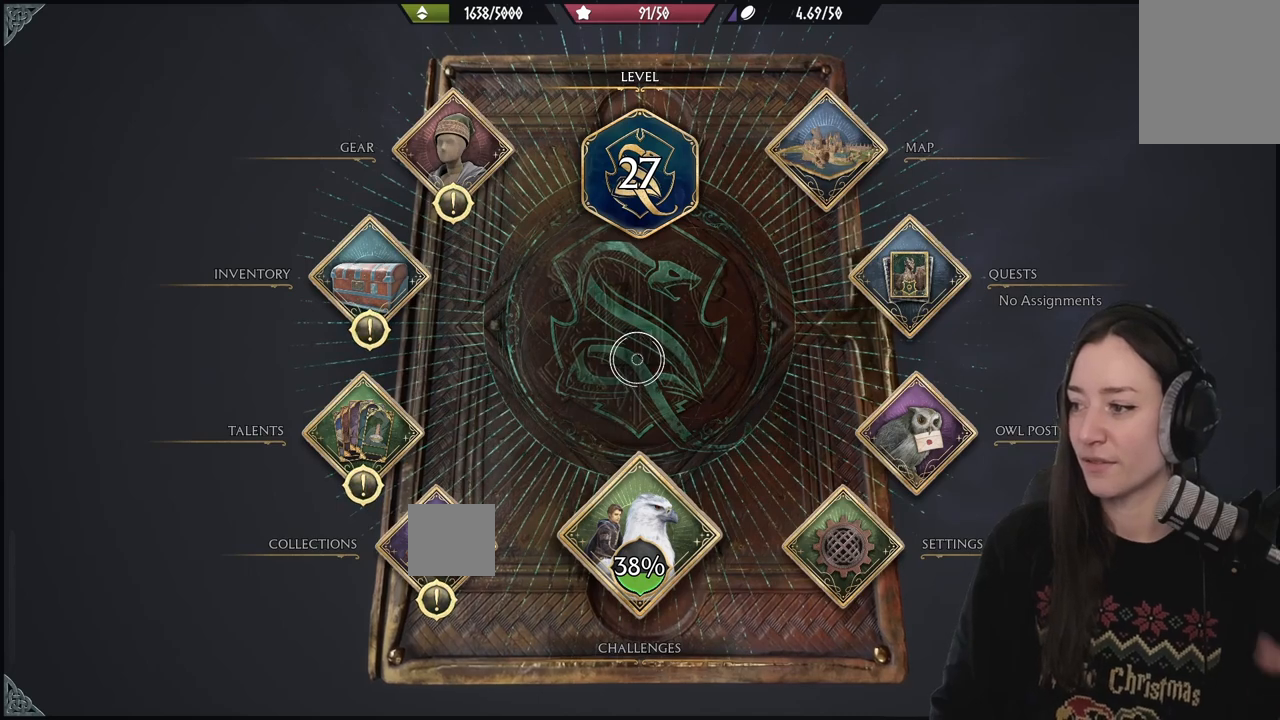
{"buttons": [], "left_stick": "center", "right_stick": "center", "events": []}
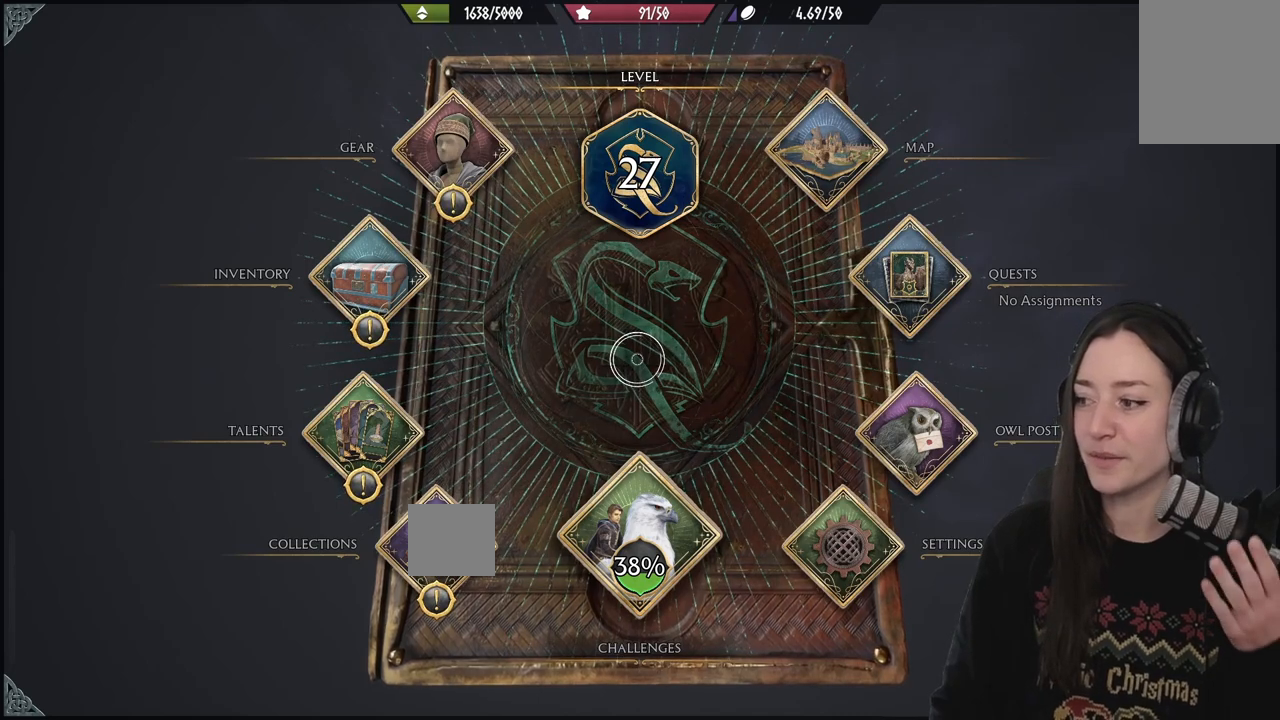
{"buttons": [], "left_stick": "center", "right_stick": "center", "events": []}
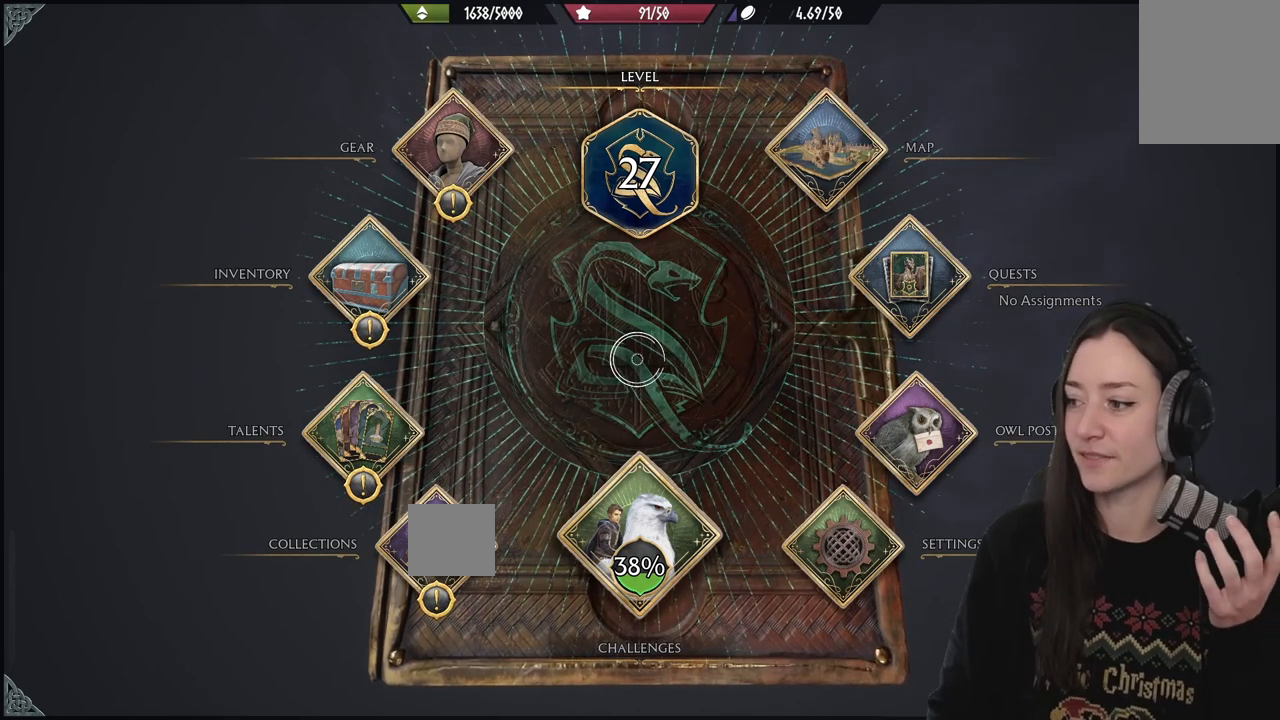
{"buttons": [], "left_stick": "center", "right_stick": "center", "events": []}
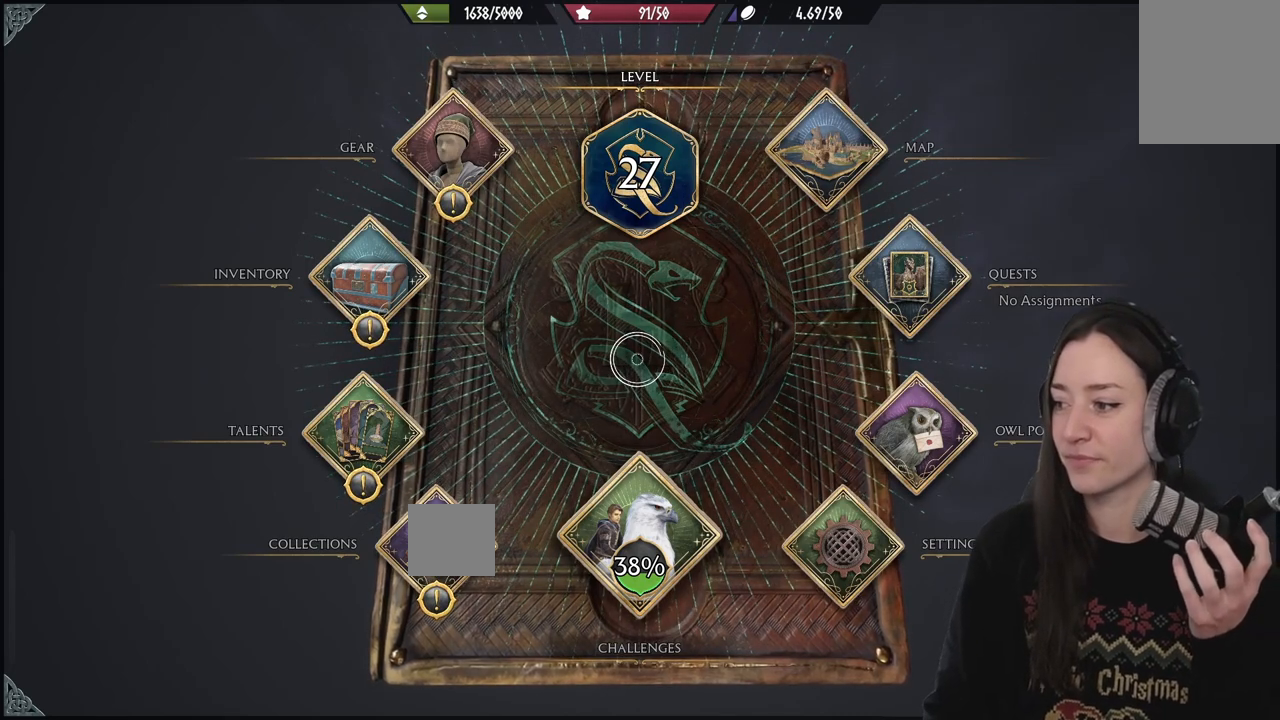
{"buttons": [], "left_stick": "center", "right_stick": "center", "events": []}
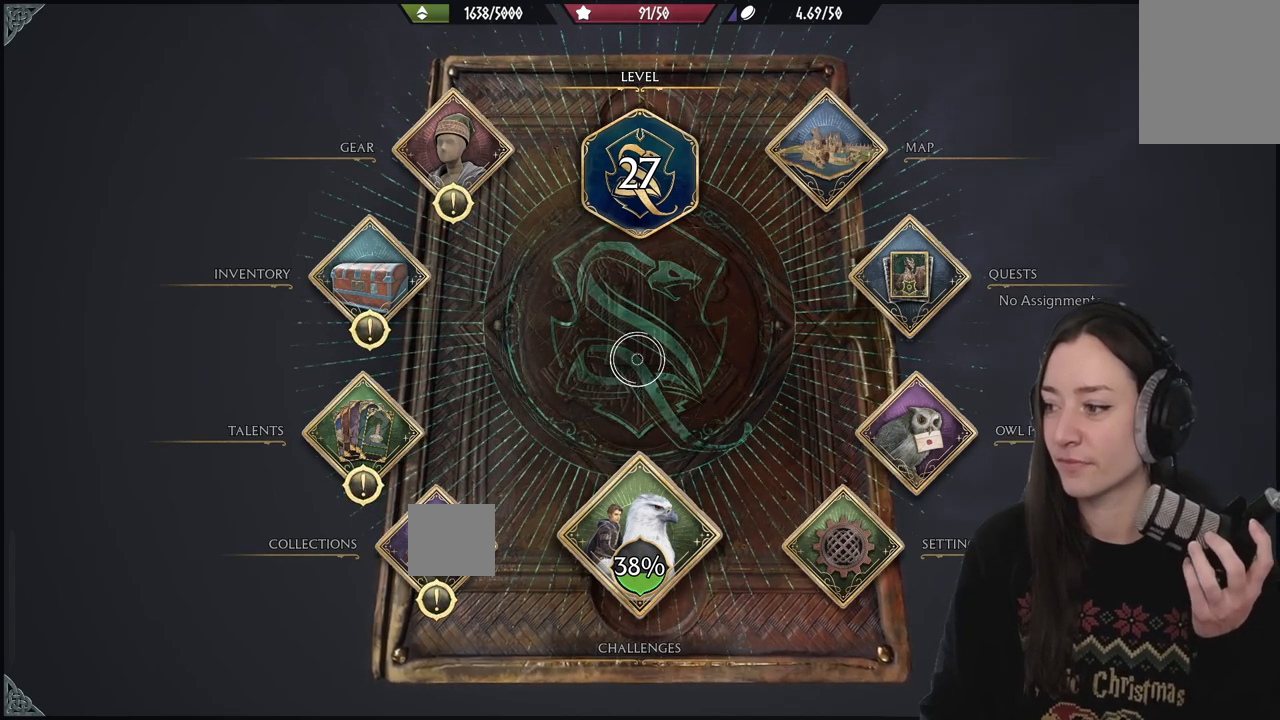
{"buttons": [], "left_stick": "center", "right_stick": "center", "events": []}
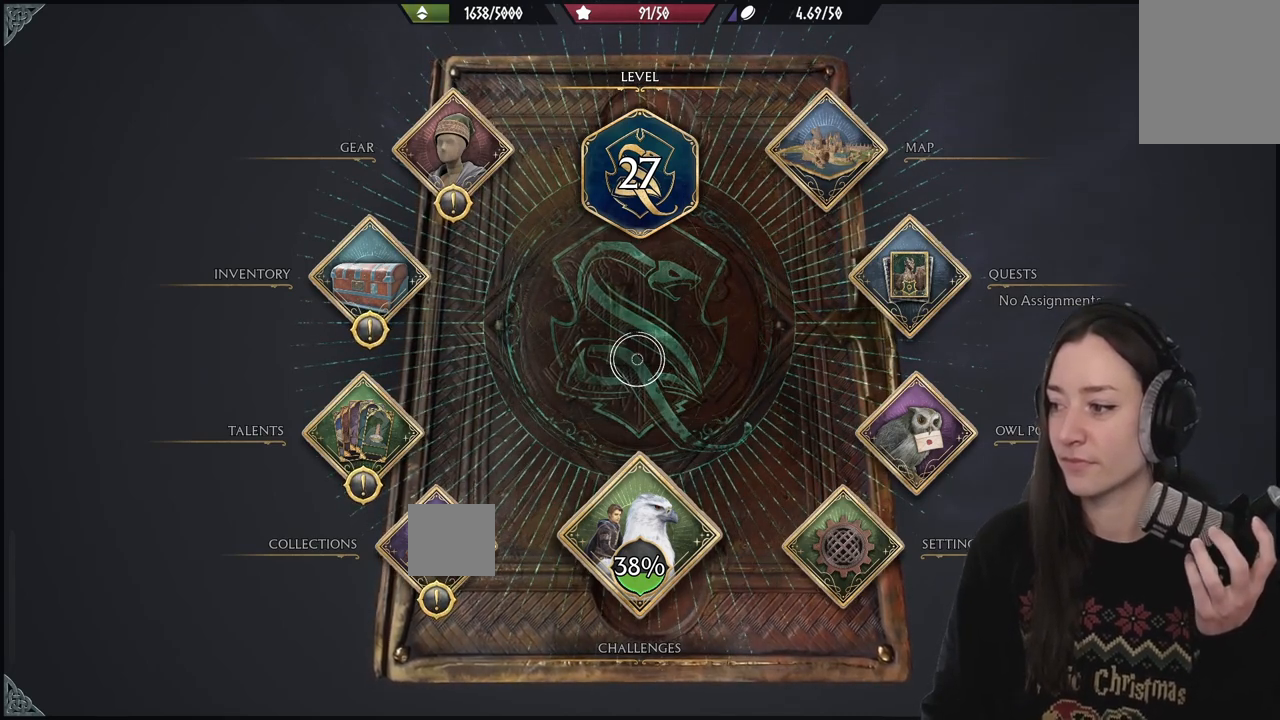
{"buttons": [], "left_stick": "center", "right_stick": "center", "events": []}
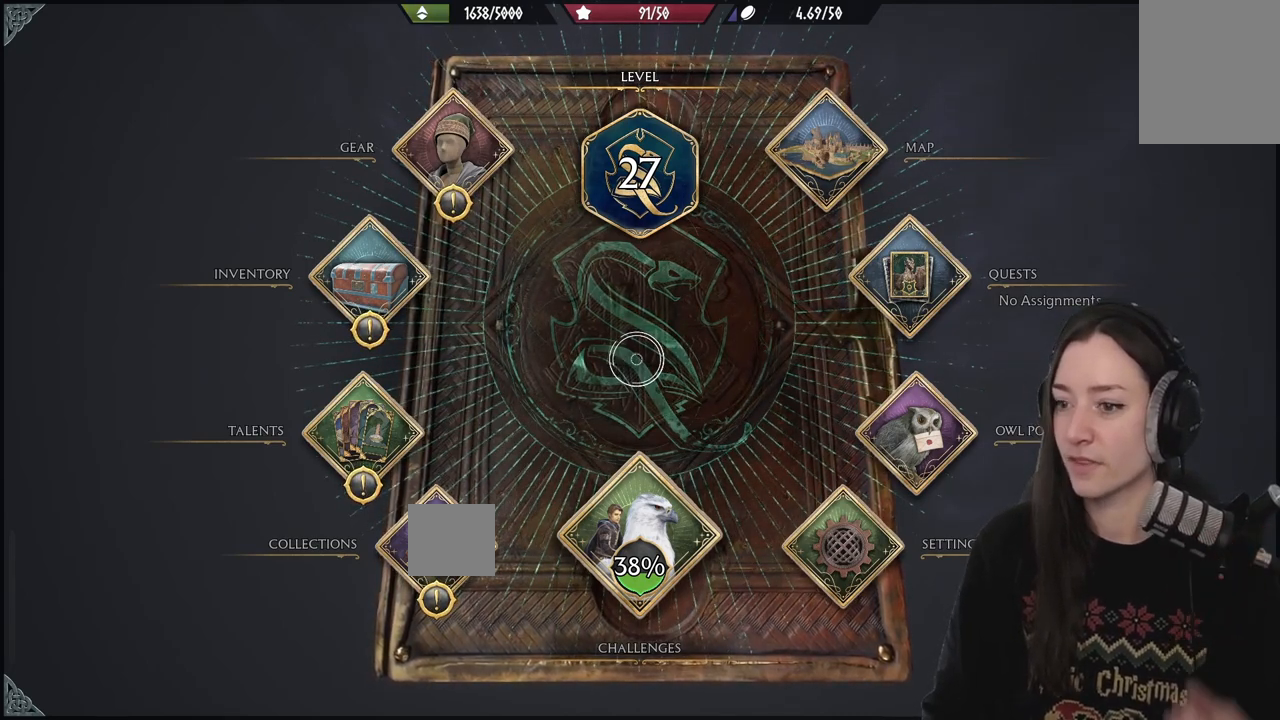
{"buttons": [], "left_stick": "down-left", "right_stick": "center", "events": [[450, "left_stick", "down-left"]]}
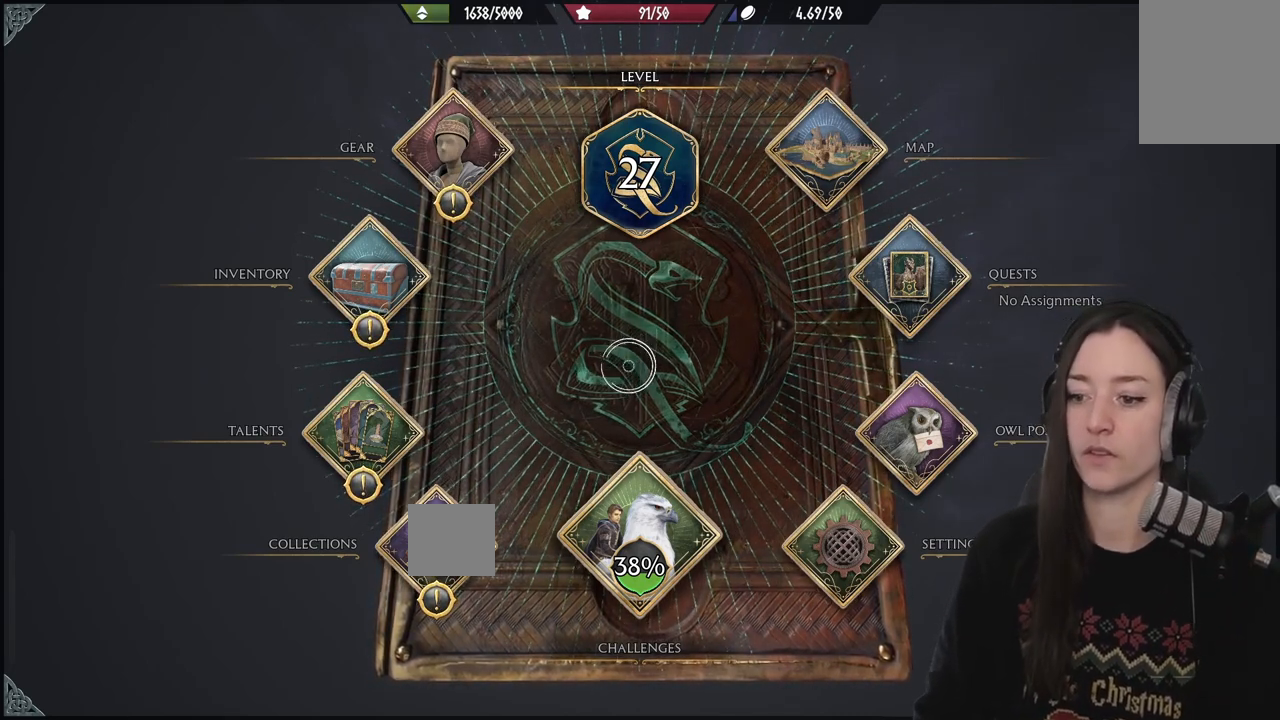
{"buttons": [], "left_stick": "left", "right_stick": "center", "events": [[467, "left_stick", "left"]]}
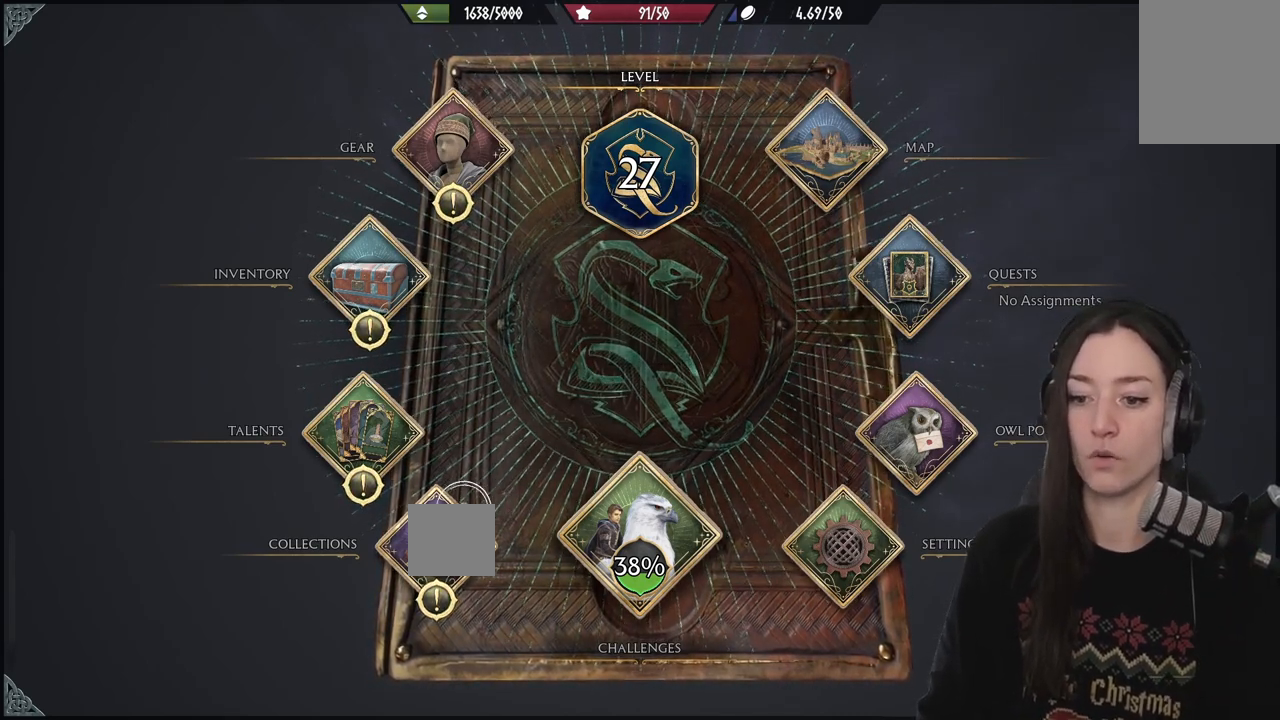
{"buttons": ["A"], "left_stick": "up-left", "right_stick": "center", "events": [[67, "left_stick", "up-left"], [450, "A", "down"]]}
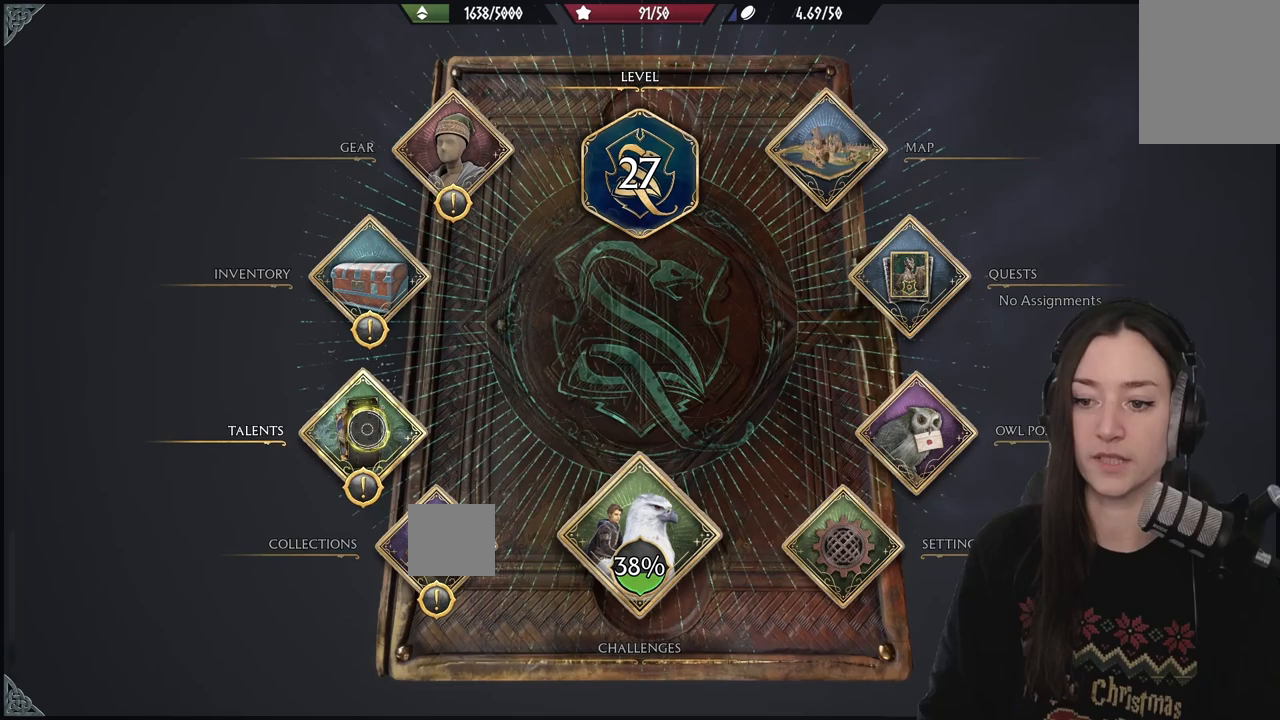
{"buttons": [], "left_stick": "up", "right_stick": "center", "events": [[50, "A", "up"], [67, "left_stick", "center"], [267, "left_stick", "up"]]}
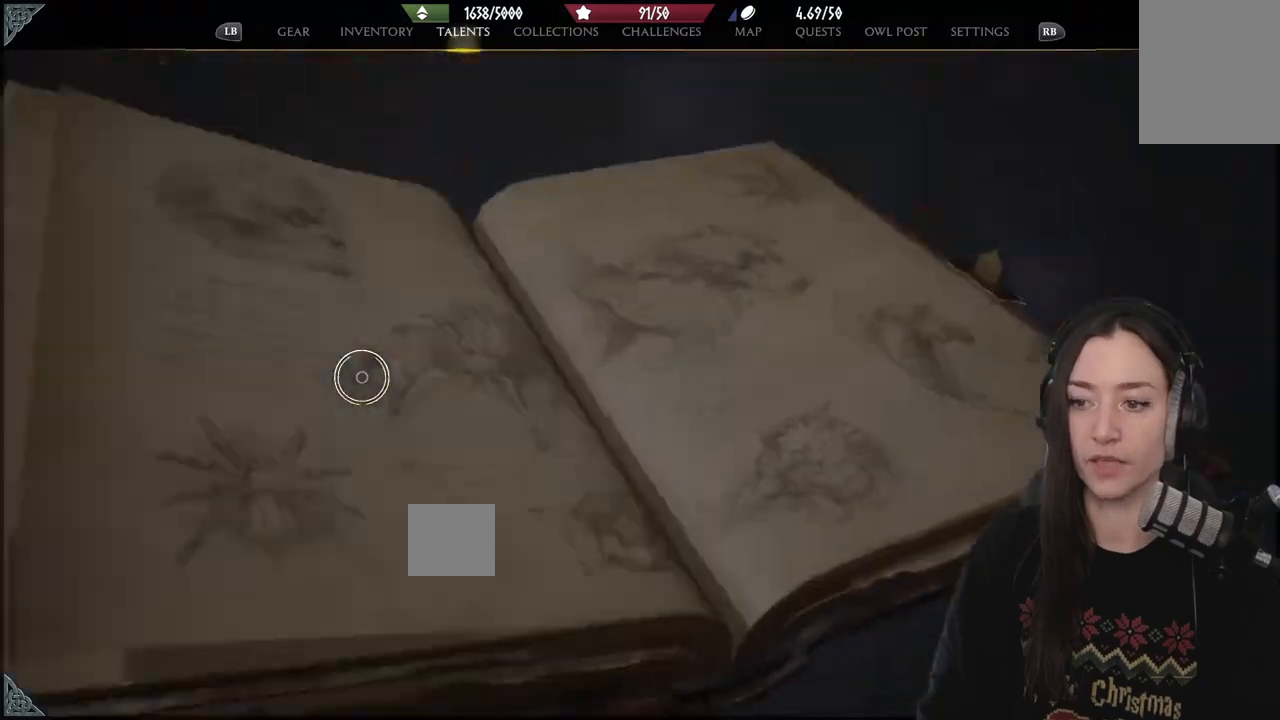
{"buttons": [], "left_stick": "center", "right_stick": "center", "events": [[83, "left_stick", "center"], [350, "left_stick", "right"], [500, "left_stick", "center"]]}
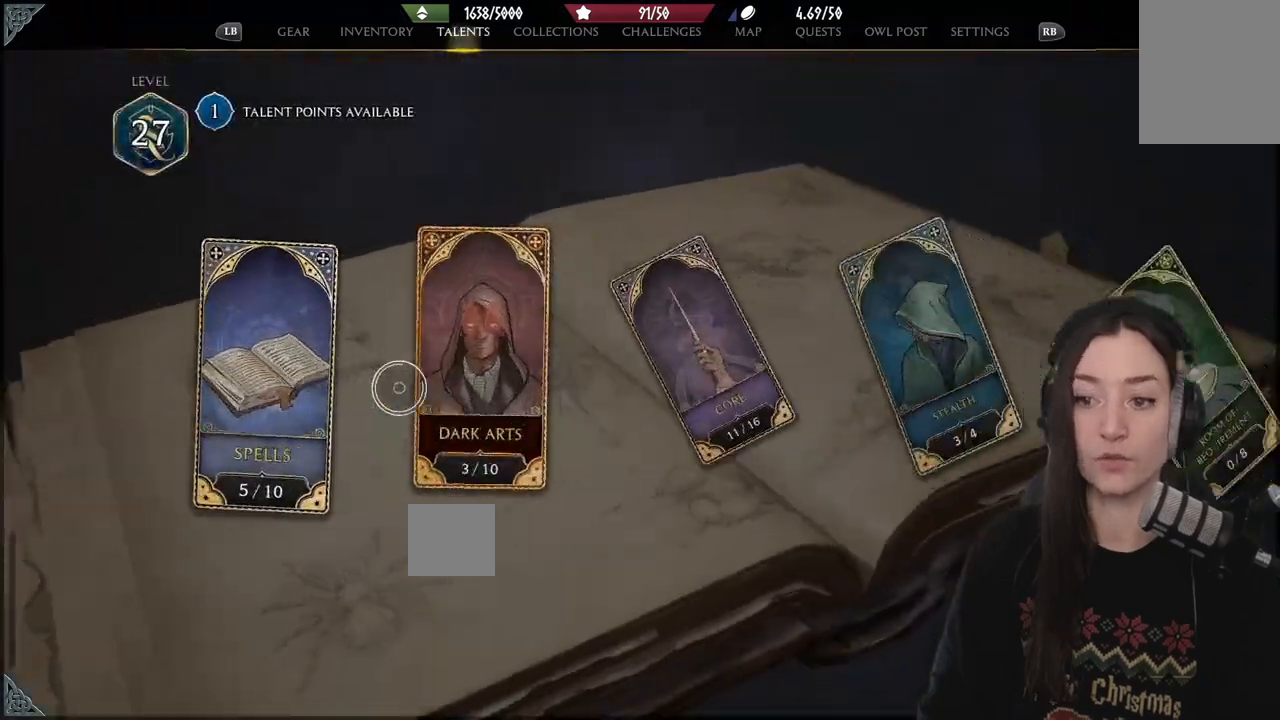
{"buttons": [], "left_stick": "center", "right_stick": "center", "events": [[217, "left_stick", "right"], [433, "left_stick", "center"]]}
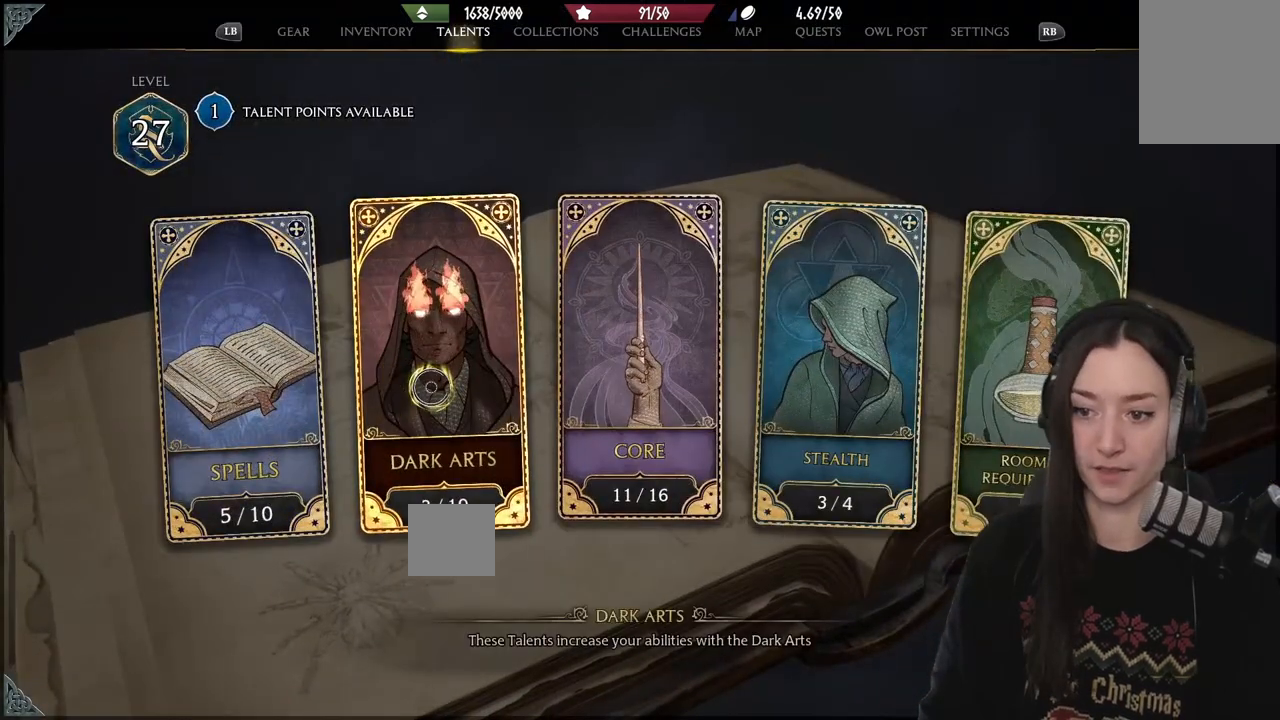
{"buttons": [], "left_stick": "center", "right_stick": "center", "events": [[33, "A", "down"], [133, "A", "up"]]}
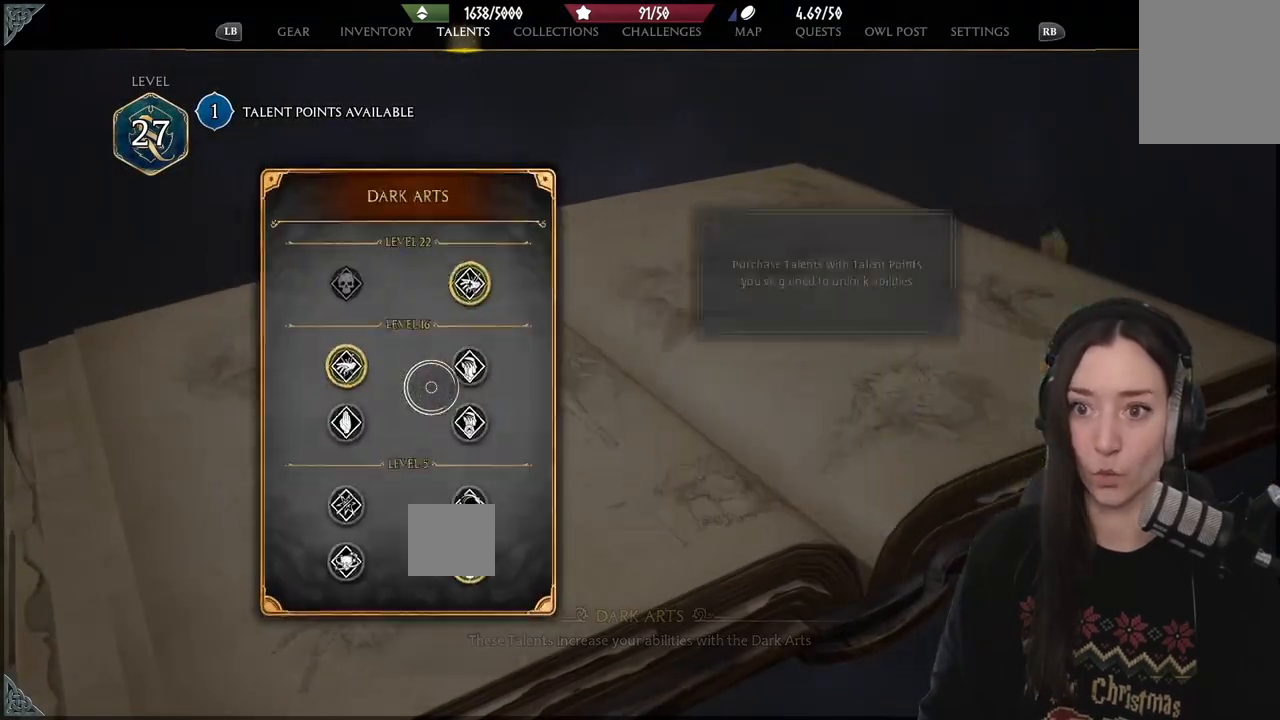
{"buttons": [], "left_stick": "left", "right_stick": "center", "events": [[400, "left_stick", "left"]]}
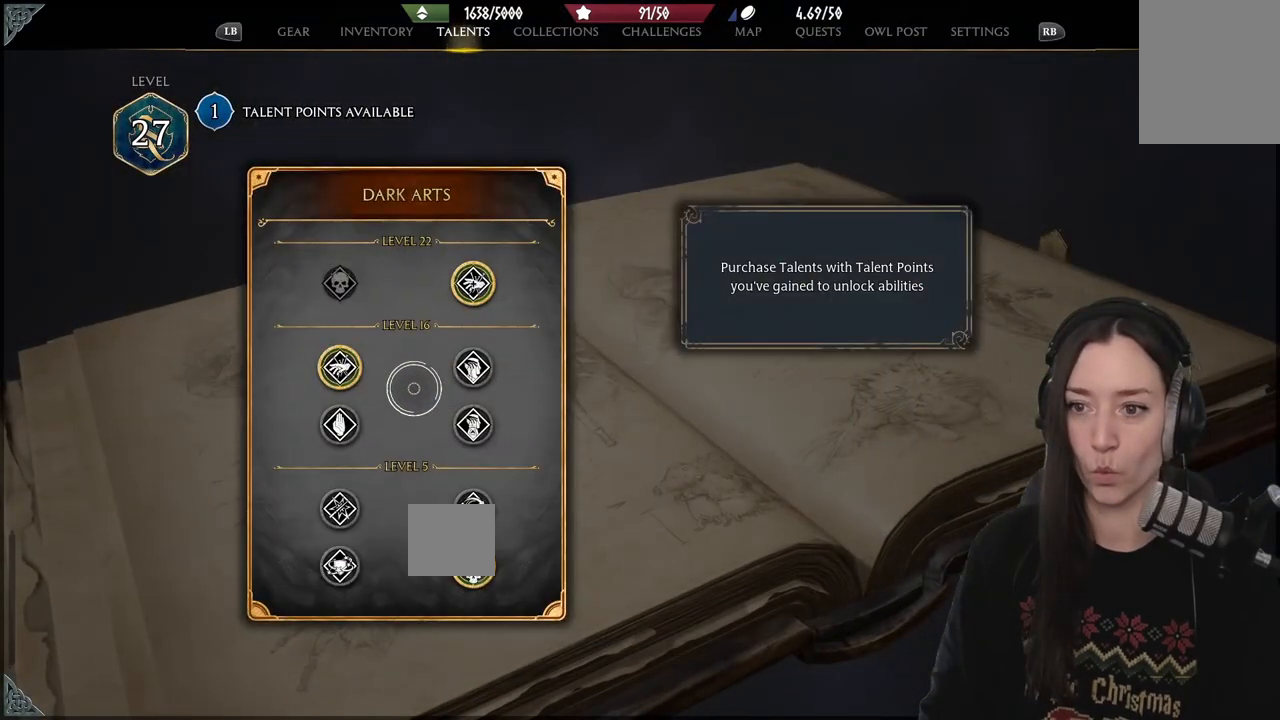
{"buttons": [], "left_stick": "right", "right_stick": "center", "events": [[150, "left_stick", "up"], [233, "left_stick", "right"]]}
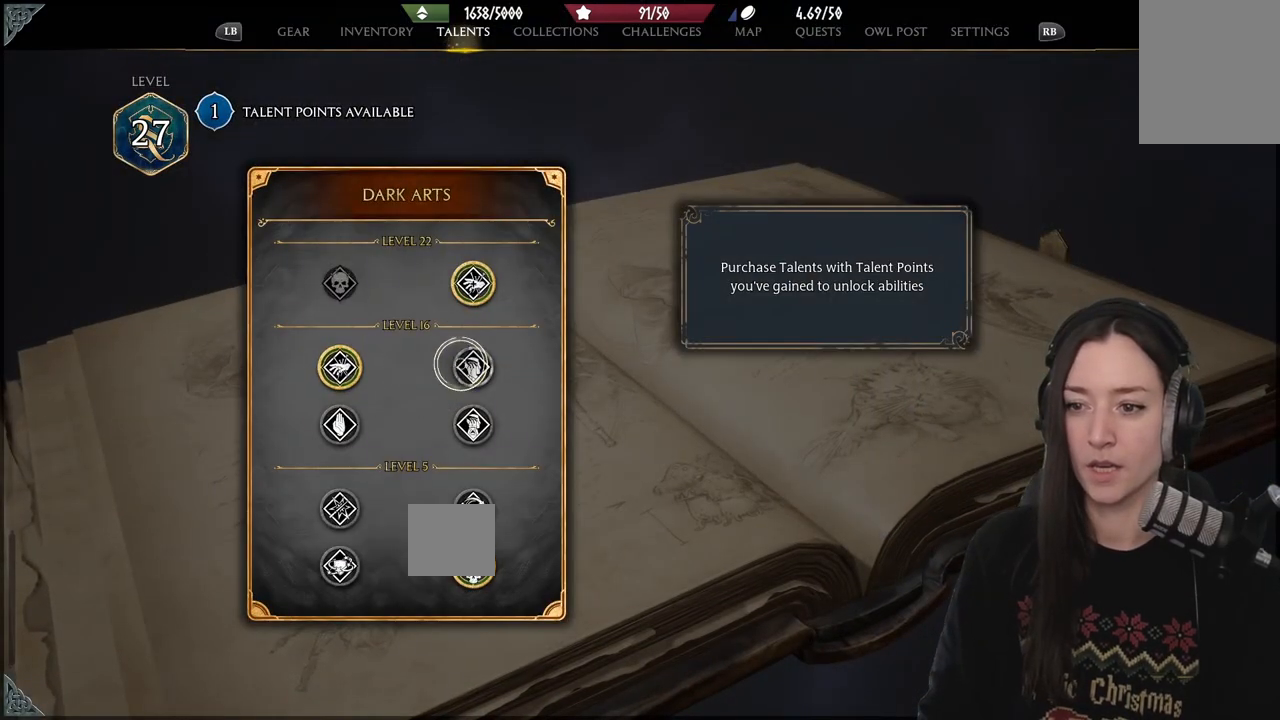
{"buttons": [], "left_stick": "center", "right_stick": "center", "events": [[33, "left_stick", "center"]]}
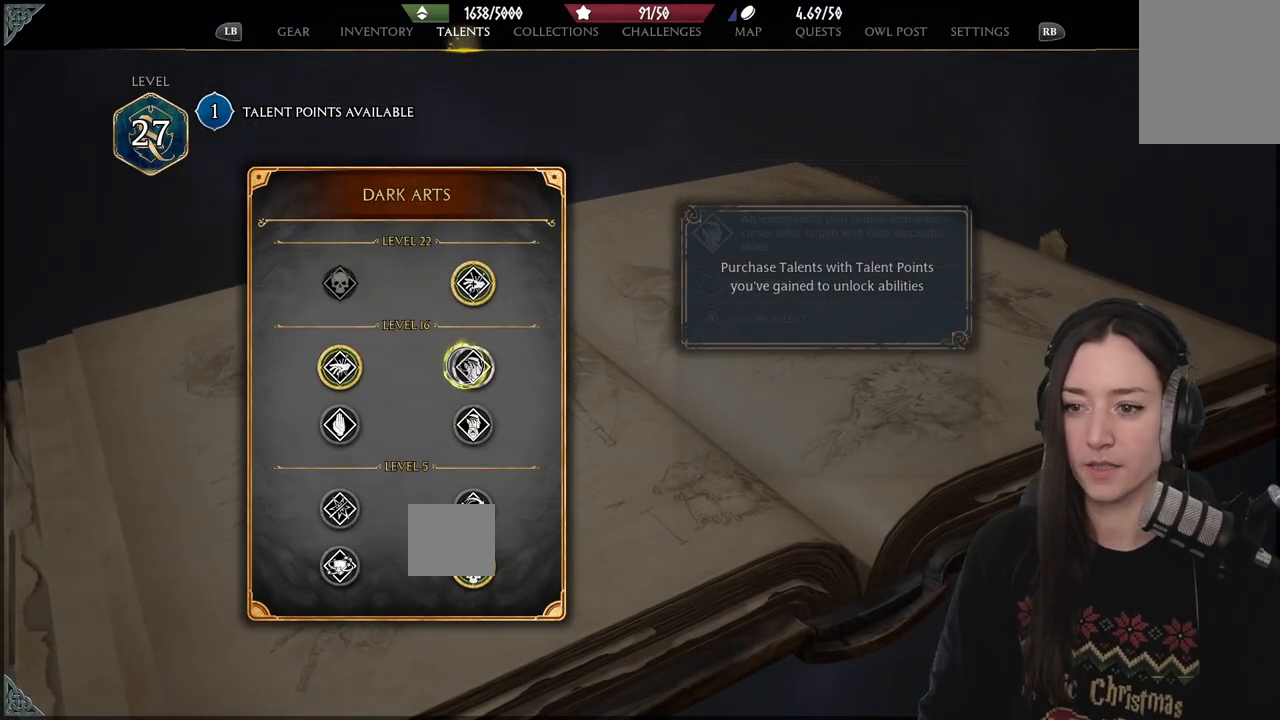
{"buttons": [], "left_stick": "center", "right_stick": "center", "events": []}
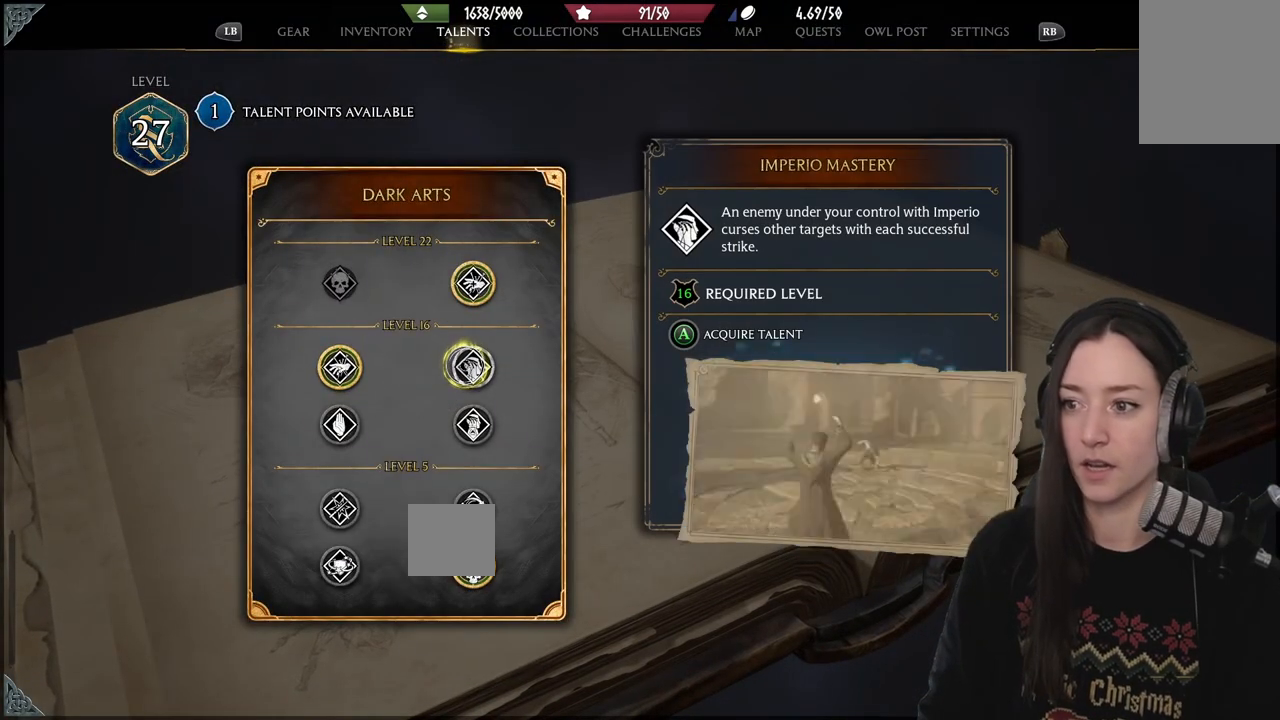
{"buttons": [], "left_stick": "center", "right_stick": "center", "events": []}
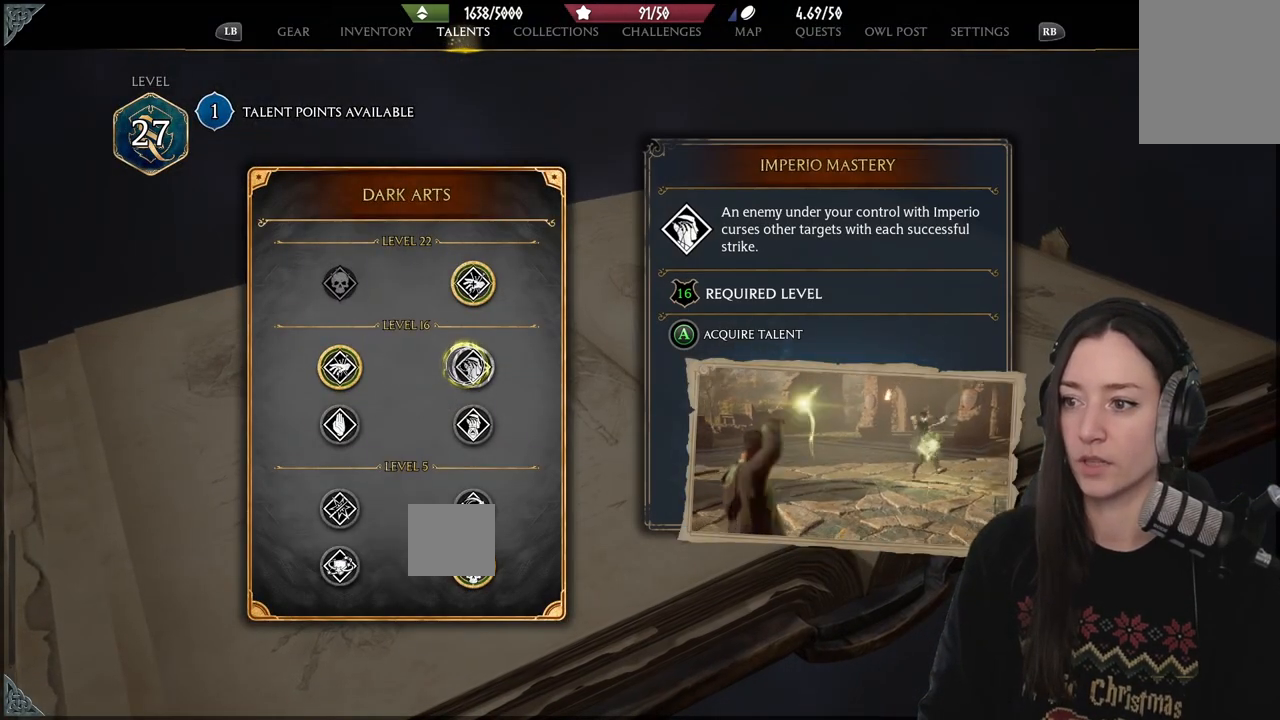
{"buttons": [], "left_stick": "center", "right_stick": "center", "events": []}
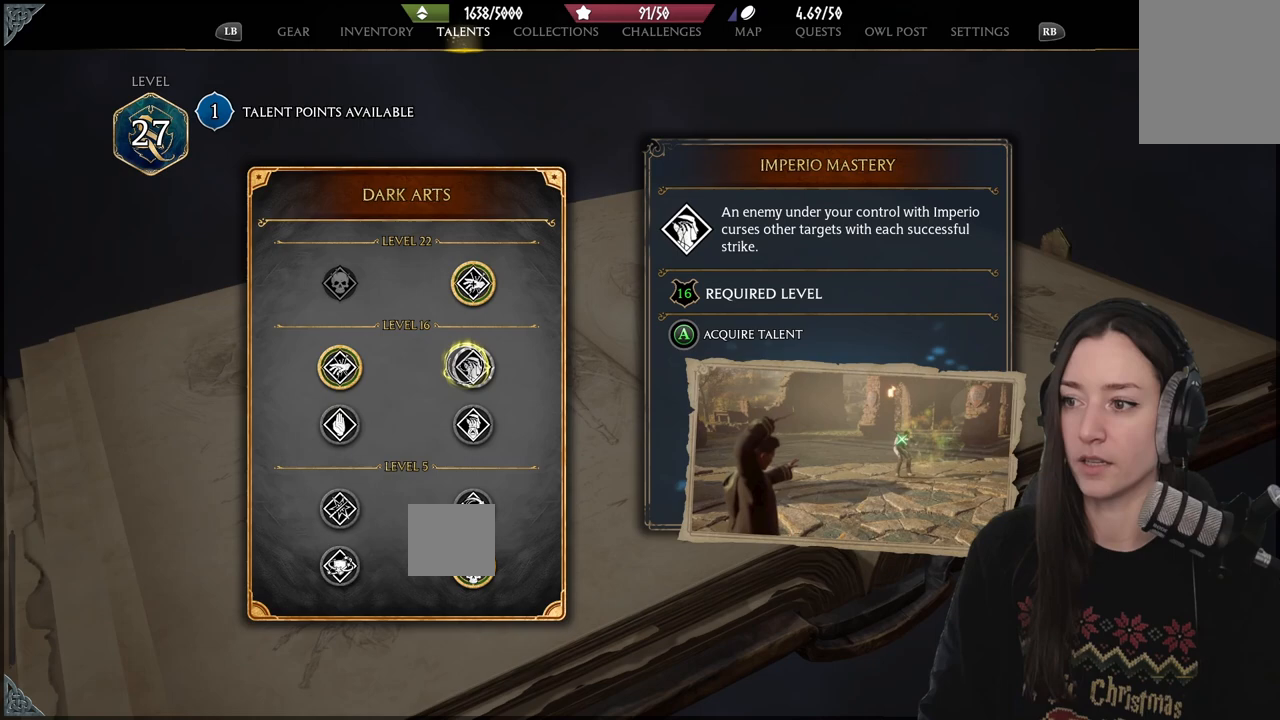
{"buttons": [], "left_stick": "center", "right_stick": "center", "events": []}
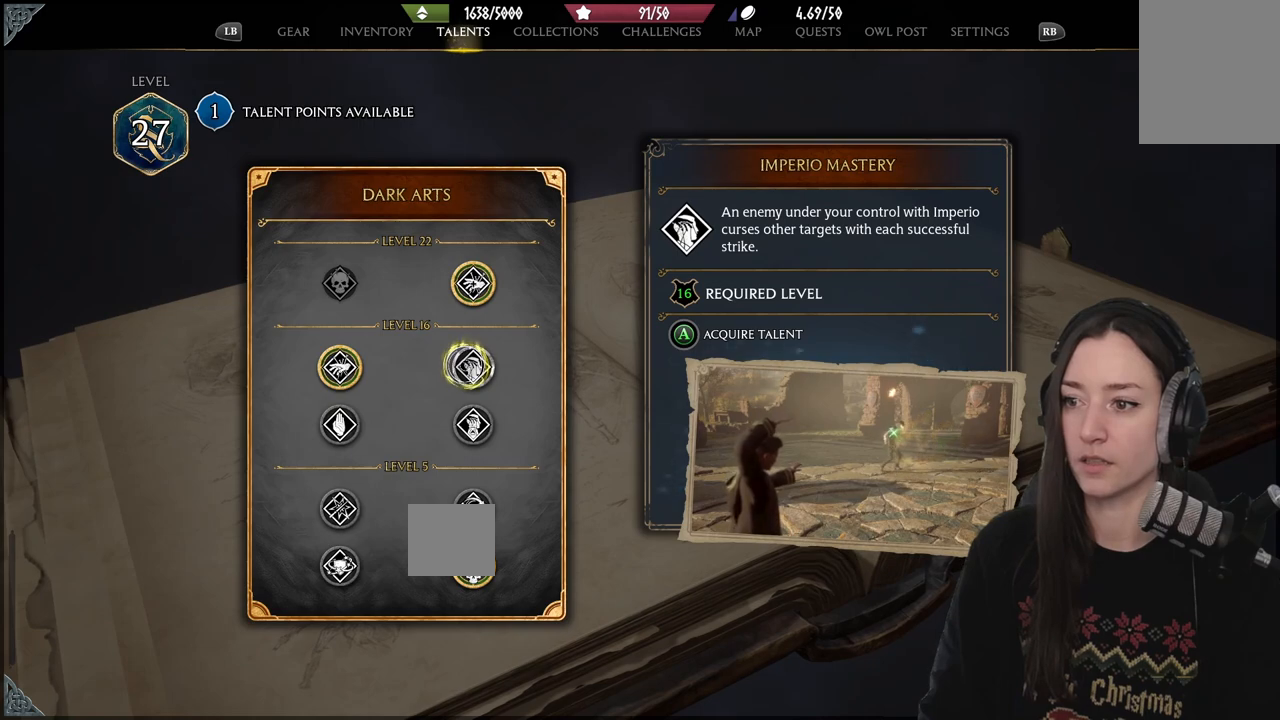
{"buttons": [], "left_stick": "center", "right_stick": "center", "events": [[50, "left_stick", "down"], [300, "left_stick", "center"]]}
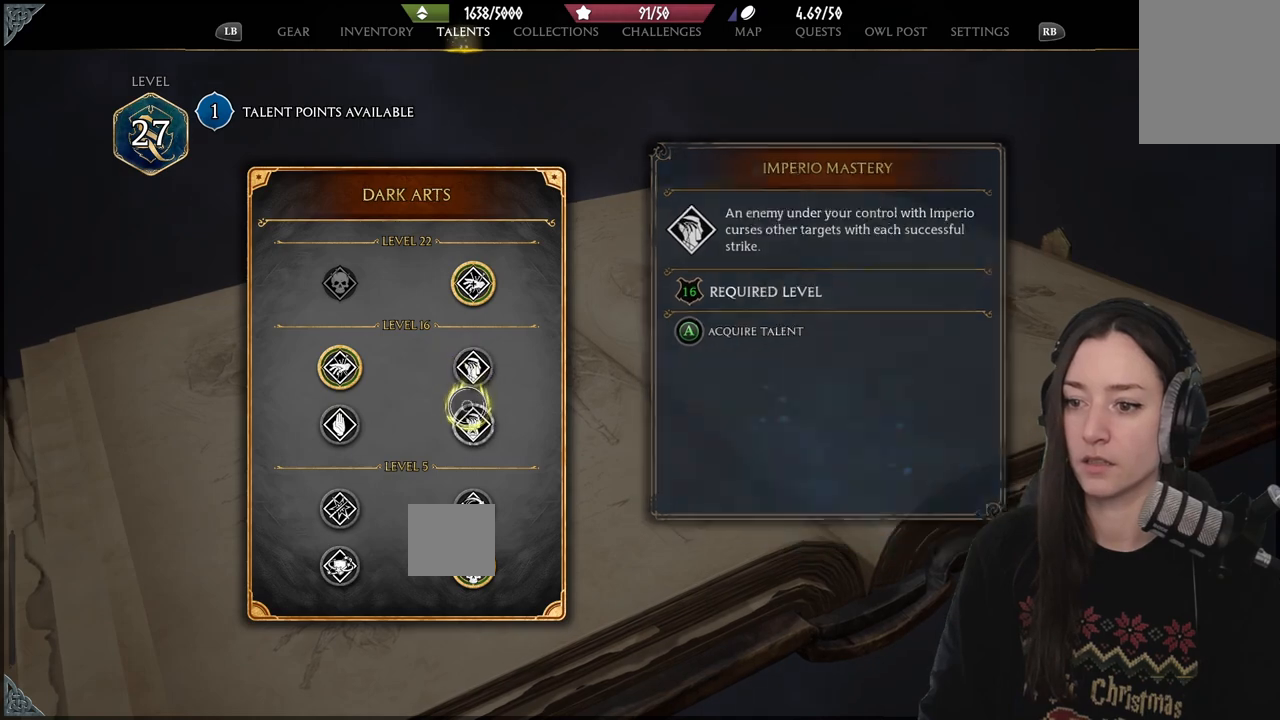
{"buttons": [], "left_stick": "center", "right_stick": "center", "events": [[100, "left_stick", "down"], [233, "left_stick", "center"]]}
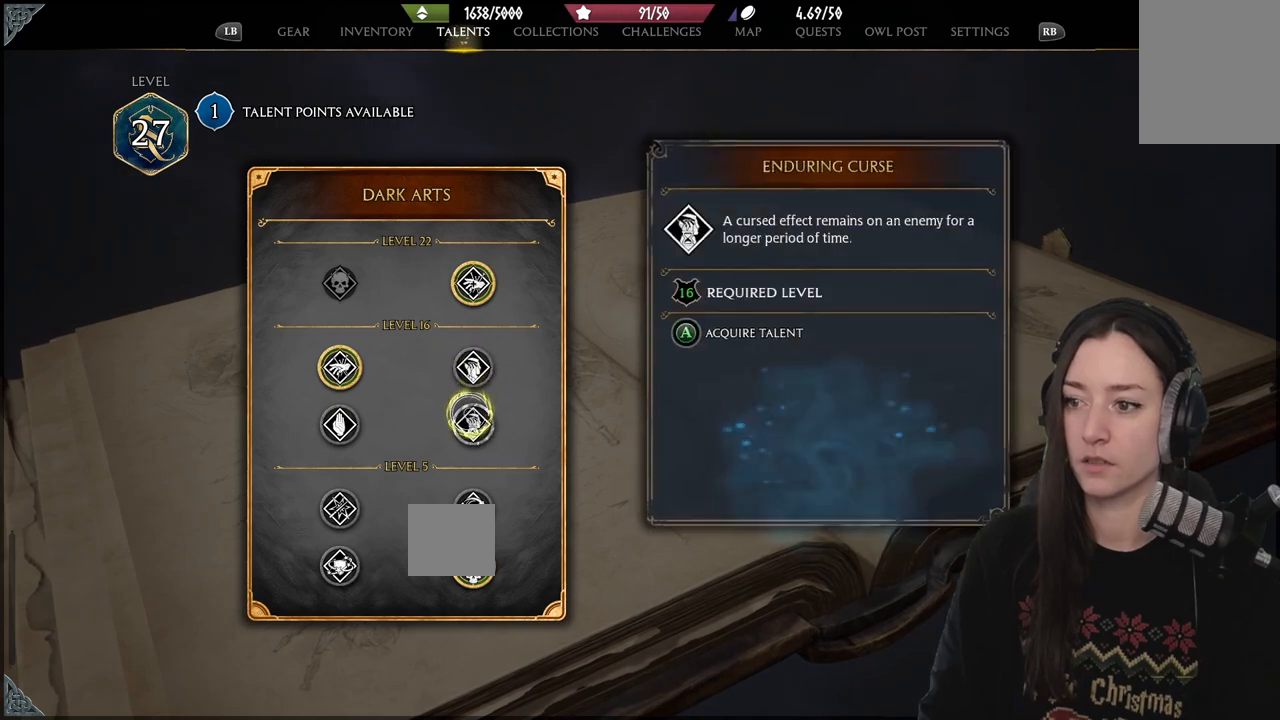
{"buttons": [], "left_stick": "center", "right_stick": "center", "events": []}
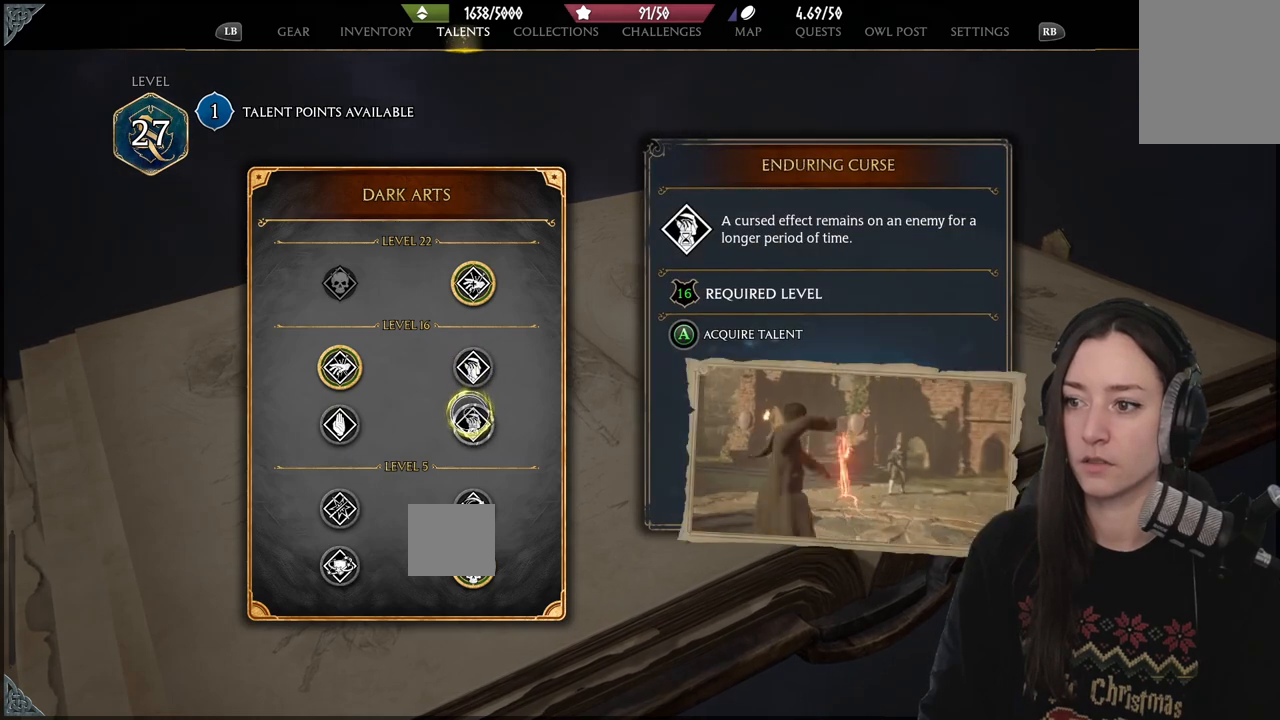
{"buttons": [], "left_stick": "center", "right_stick": "center", "events": []}
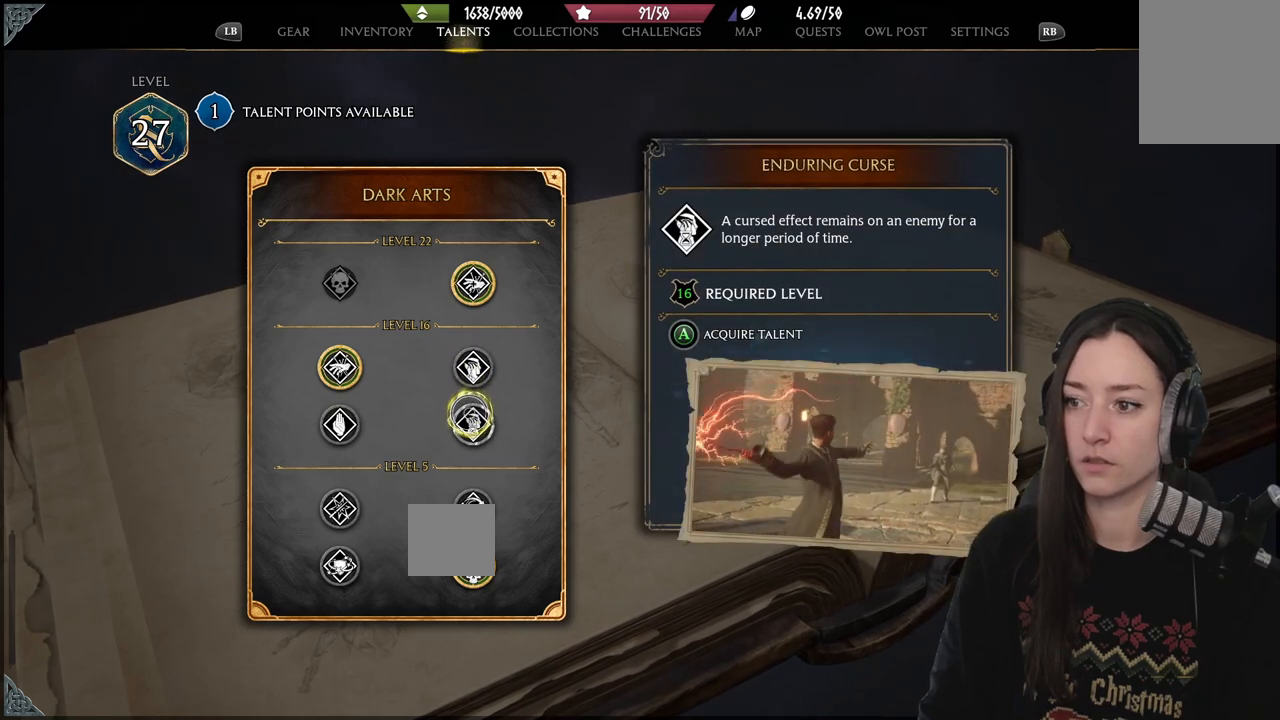
{"buttons": [], "left_stick": "left", "right_stick": "center", "events": [[350, "left_stick", "left"]]}
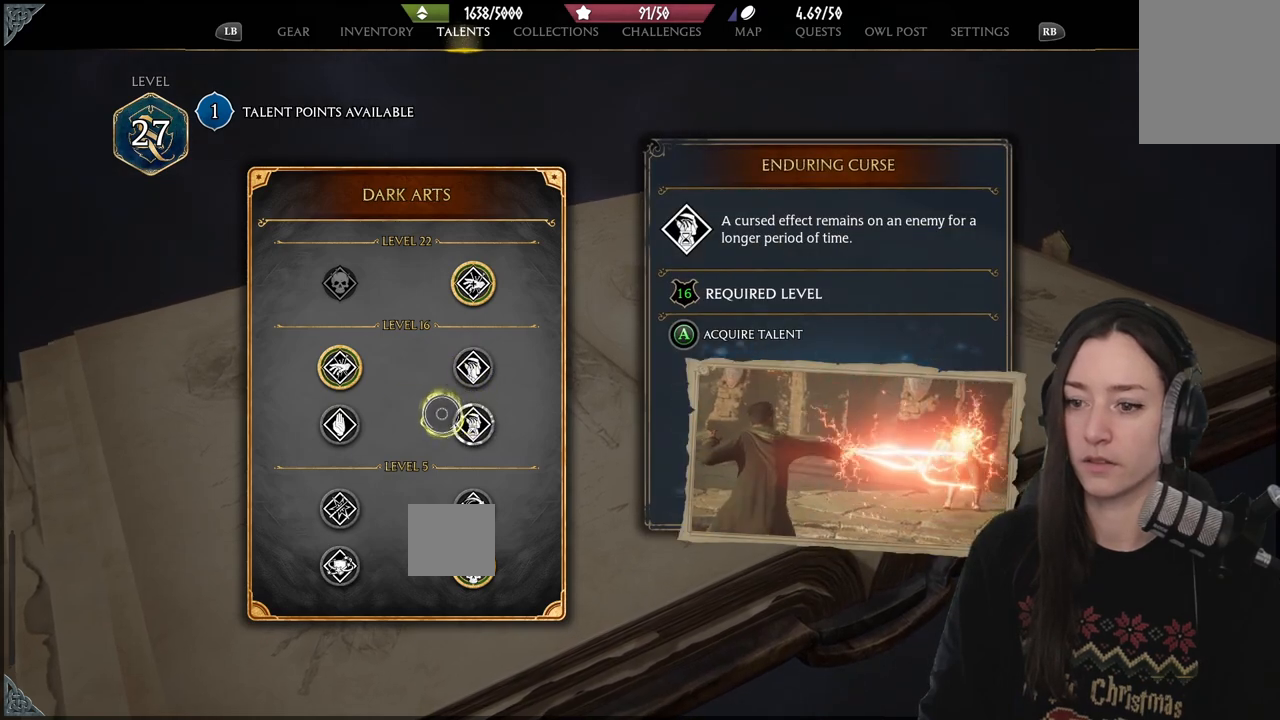
{"buttons": [], "left_stick": "down-right", "right_stick": "center", "events": [[317, "left_stick", "center"], [483, "left_stick", "down-right"]]}
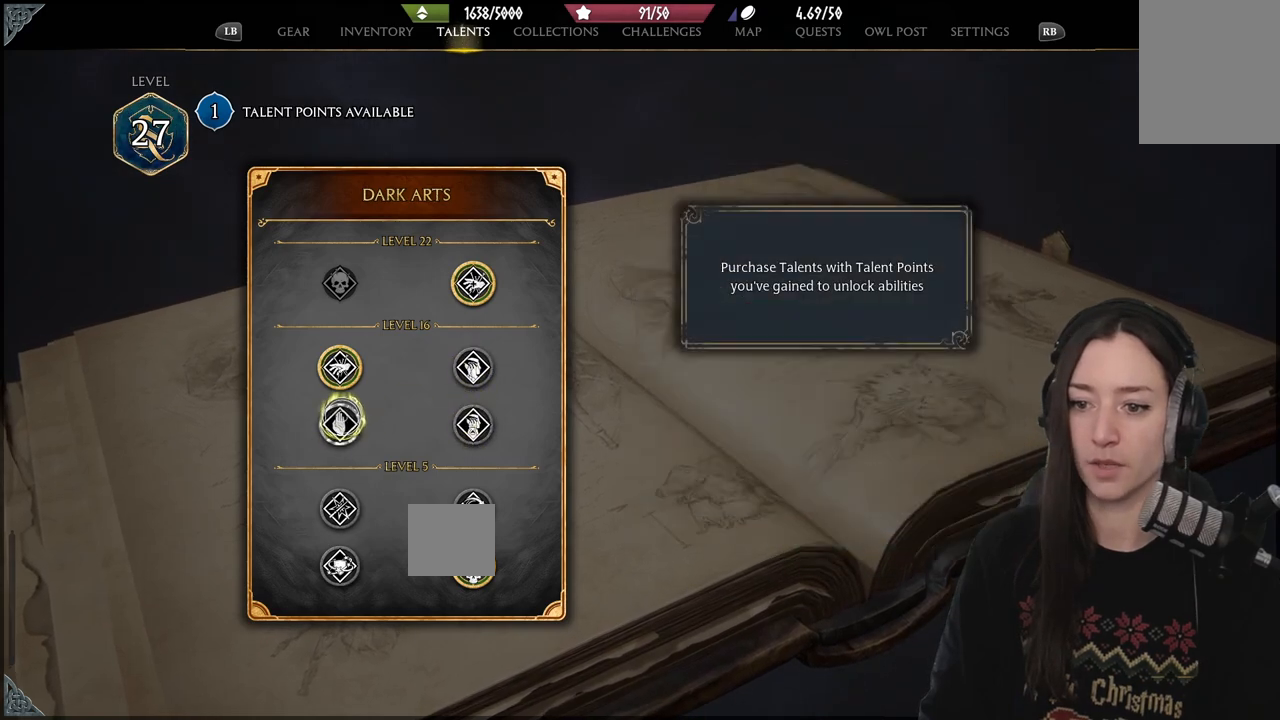
{"buttons": [], "left_stick": "center", "right_stick": "center", "events": [[17, "left_stick", "down"], [450, "left_stick", "center"]]}